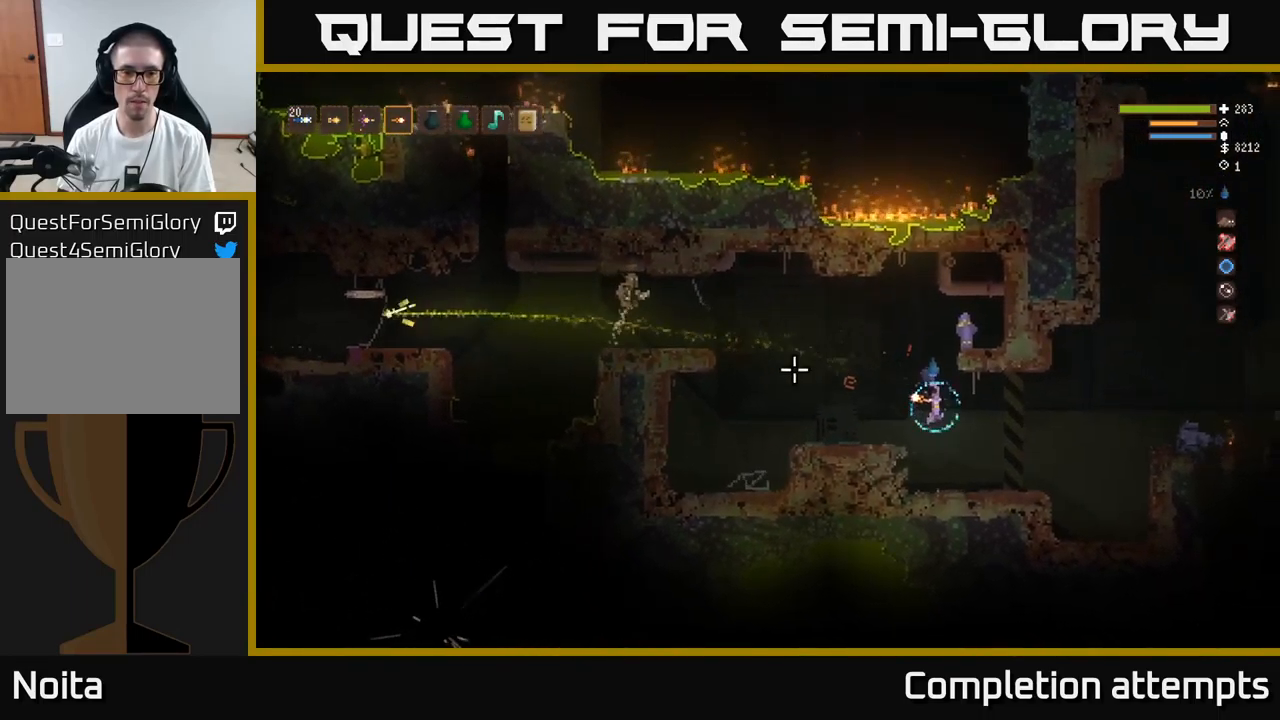
Gameplay with a controller (Xbox layout); each line is a JSON object with the inputs held at the frame after it. "events" lists button and stick changes between this image and that frame as [ms after this image, input, new state], when the widget could be followed in between.
{"buttons": [], "left_stick": "right", "right_stick": "left", "events": [[67, "L2", "down"], [67, "left_stick", "center"], [117, "left_stick", "right"], [234, "L2", "up"], [317, "R2", "down"], [450, "R2", "up"]]}
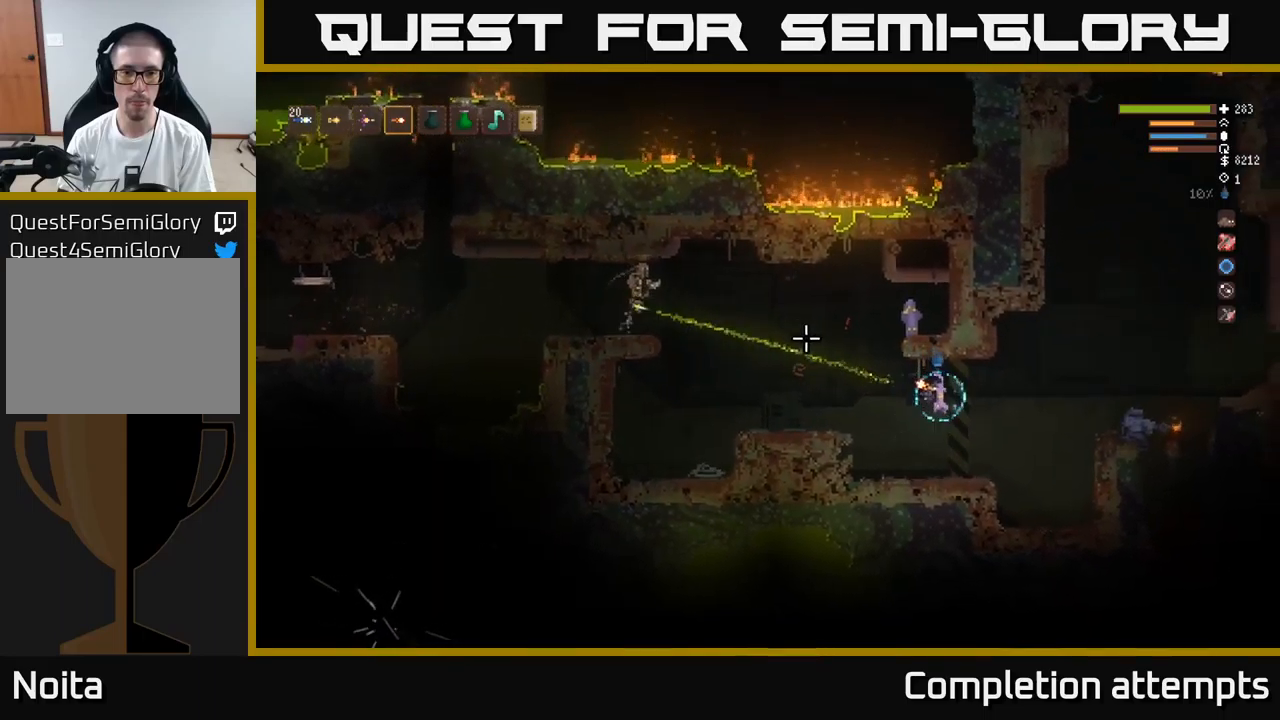
{"buttons": [], "left_stick": "center", "right_stick": "up-left", "events": [[184, "left_stick", "center"], [317, "right_stick", "up-left"], [367, "L1", "down"], [467, "L1", "up"]]}
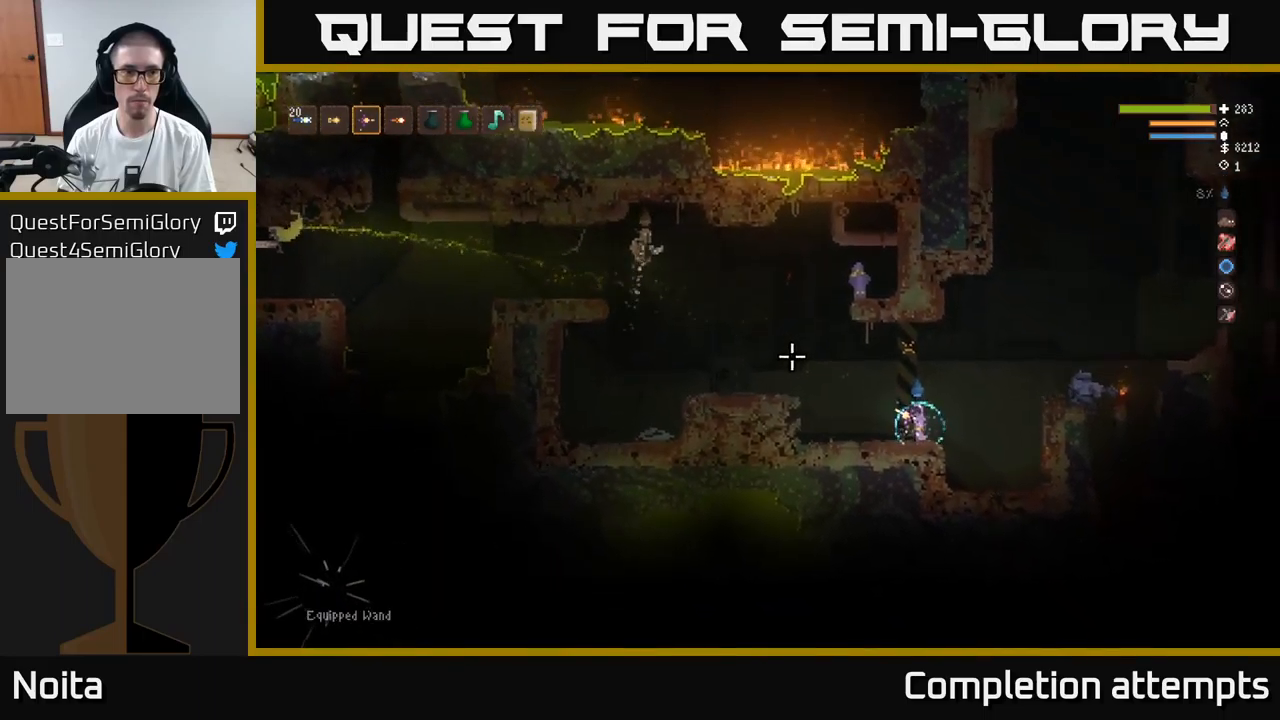
{"buttons": [], "left_stick": "center", "right_stick": "up-left", "events": [[50, "L1", "down"], [117, "L1", "up"], [234, "L2", "down"], [234, "left_stick", "right"], [300, "R2", "down"], [384, "L2", "up"], [384, "R2", "up"], [467, "left_stick", "center"]]}
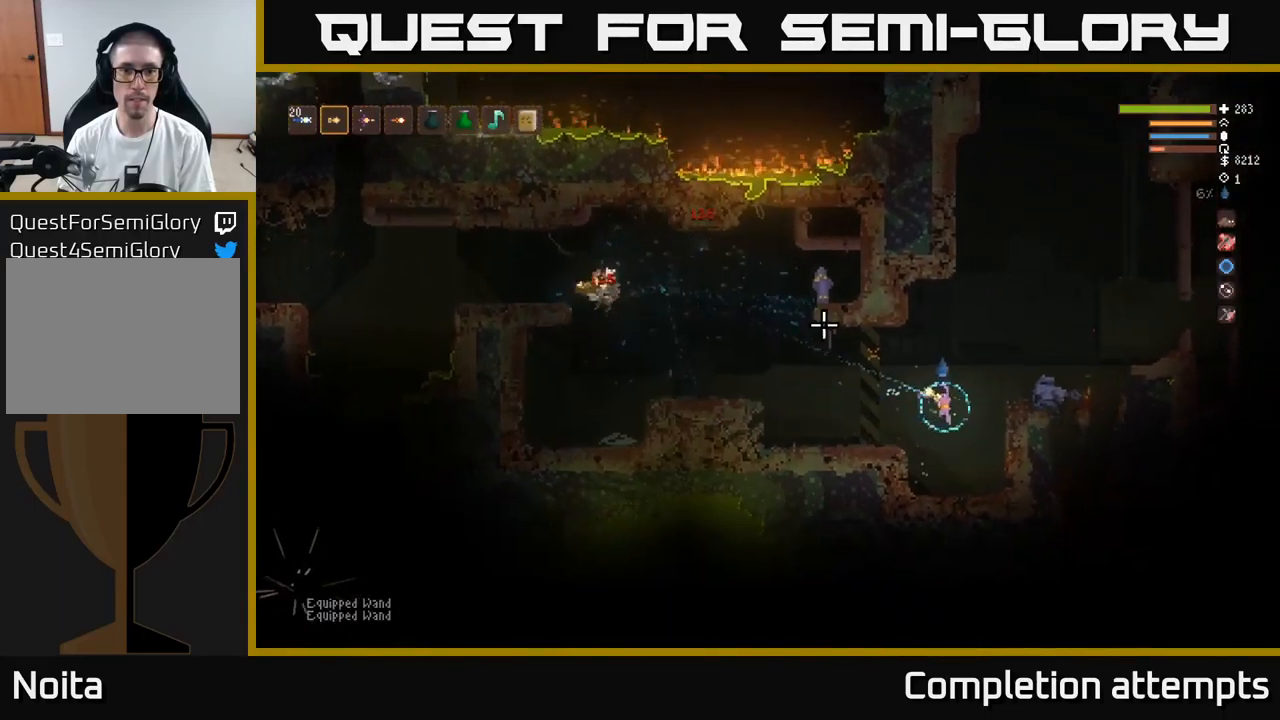
{"buttons": [], "left_stick": "left", "right_stick": "up-left", "events": [[184, "L2", "down"], [200, "left_stick", "left"], [267, "L2", "up"]]}
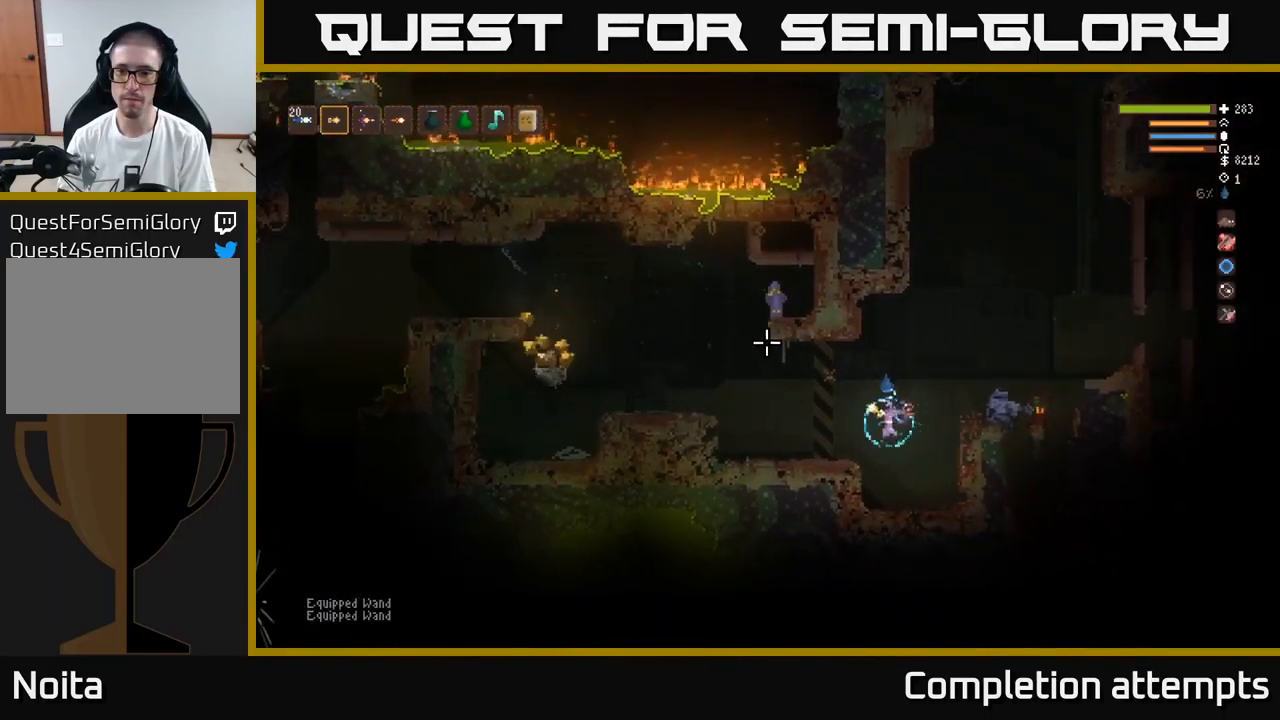
{"buttons": [], "left_stick": "left", "right_stick": "up-left", "events": [[184, "R1", "down"], [234, "R1", "up"], [267, "L2", "down"], [434, "L2", "up"]]}
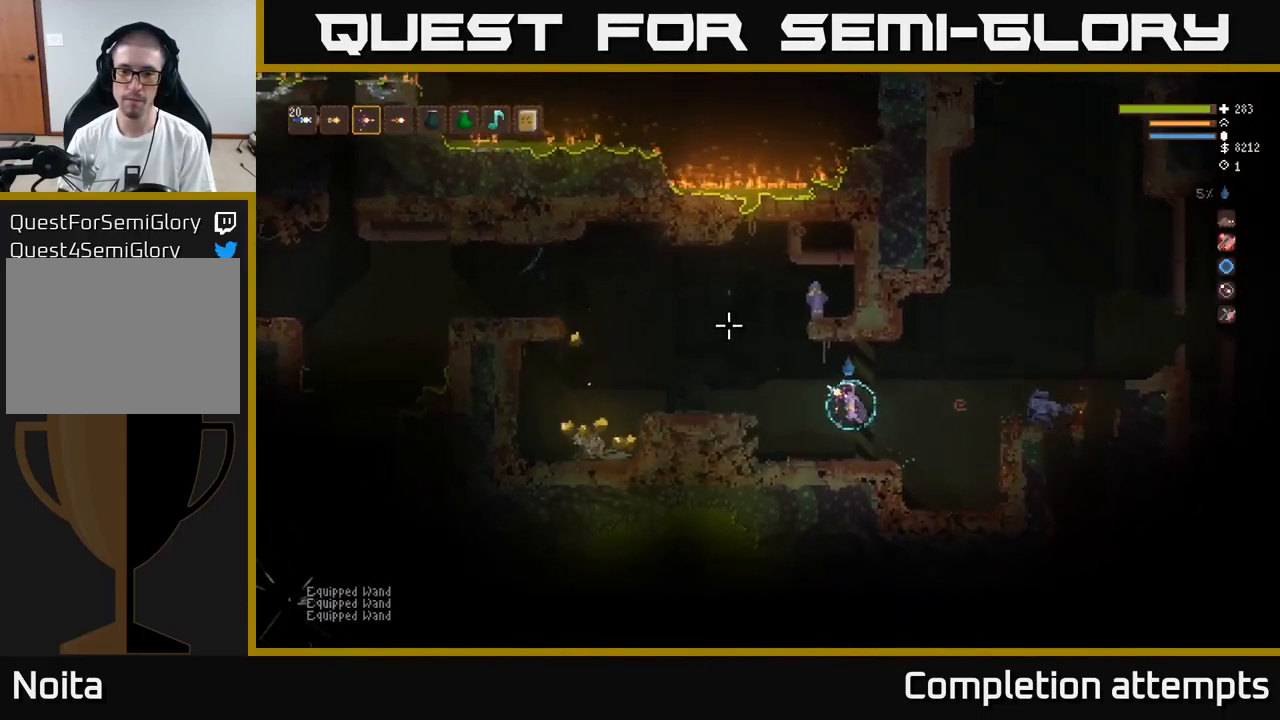
{"buttons": ["L2"], "left_stick": "left", "right_stick": "up-left", "events": [[334, "L2", "down"]]}
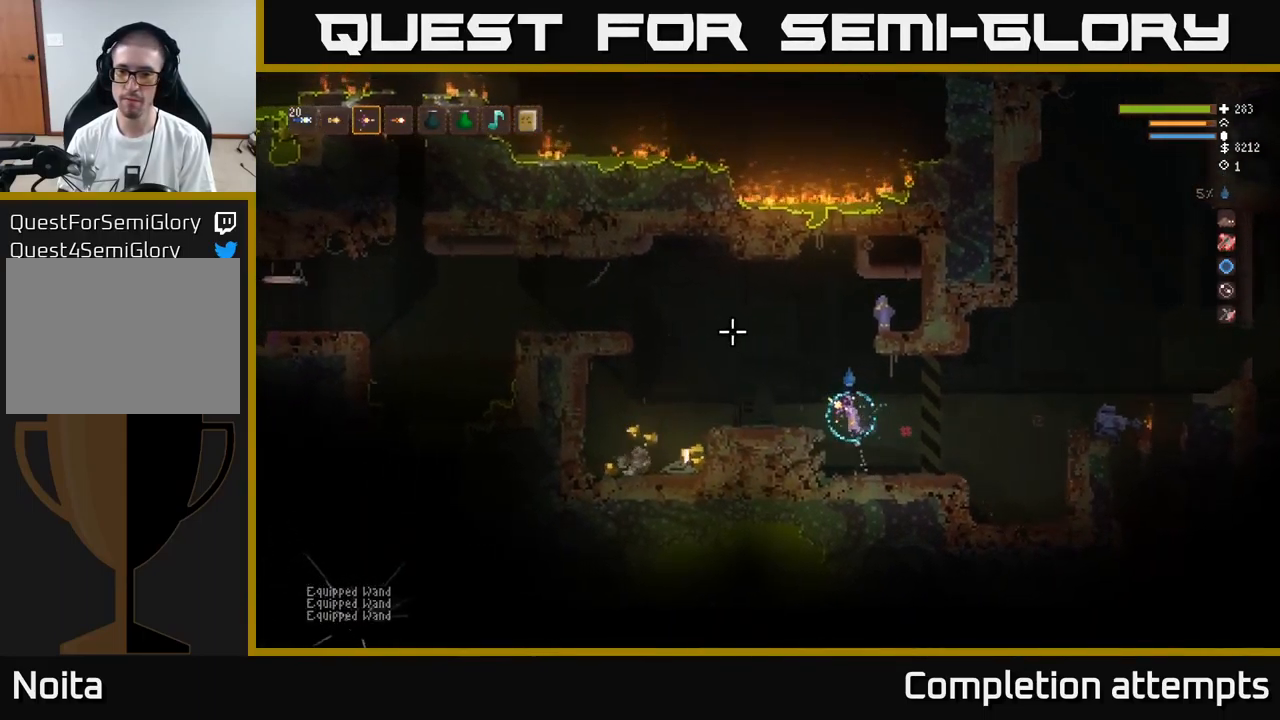
{"buttons": [], "left_stick": "left", "right_stick": "up-left", "events": [[34, "L2", "up"], [334, "R1", "down"], [400, "R1", "up"]]}
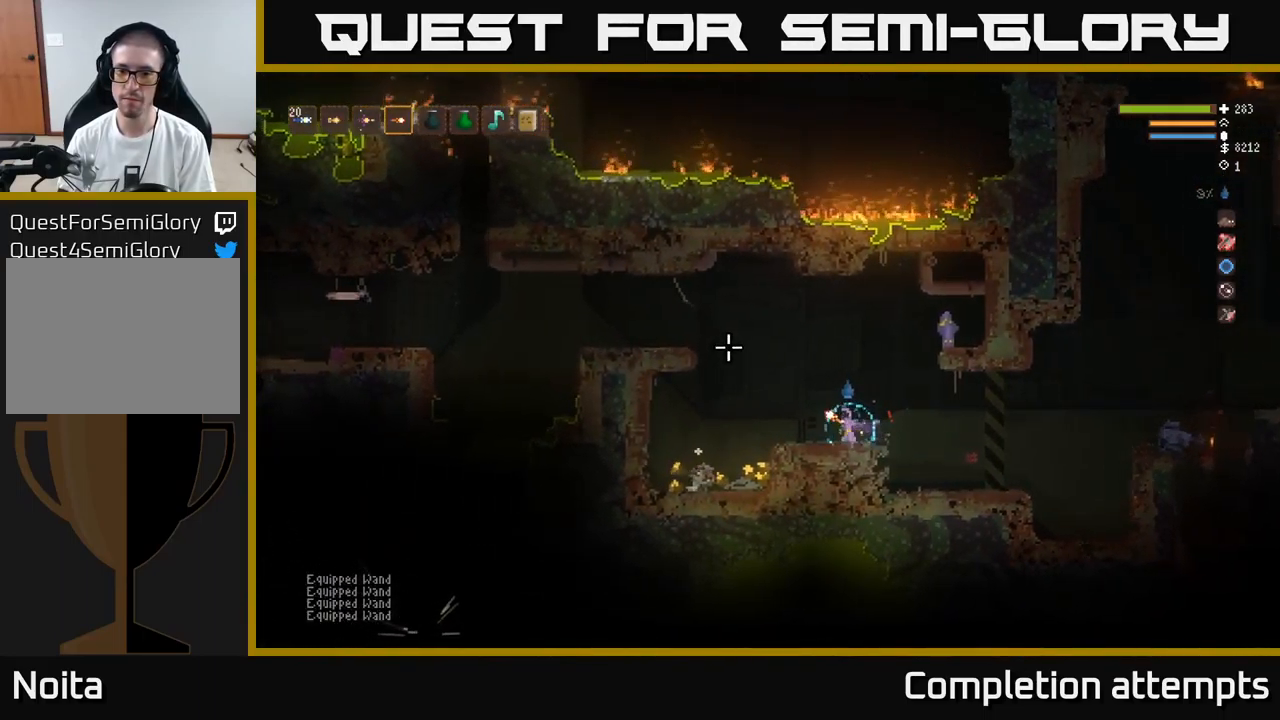
{"buttons": [], "left_stick": "left", "right_stick": "up-left", "events": []}
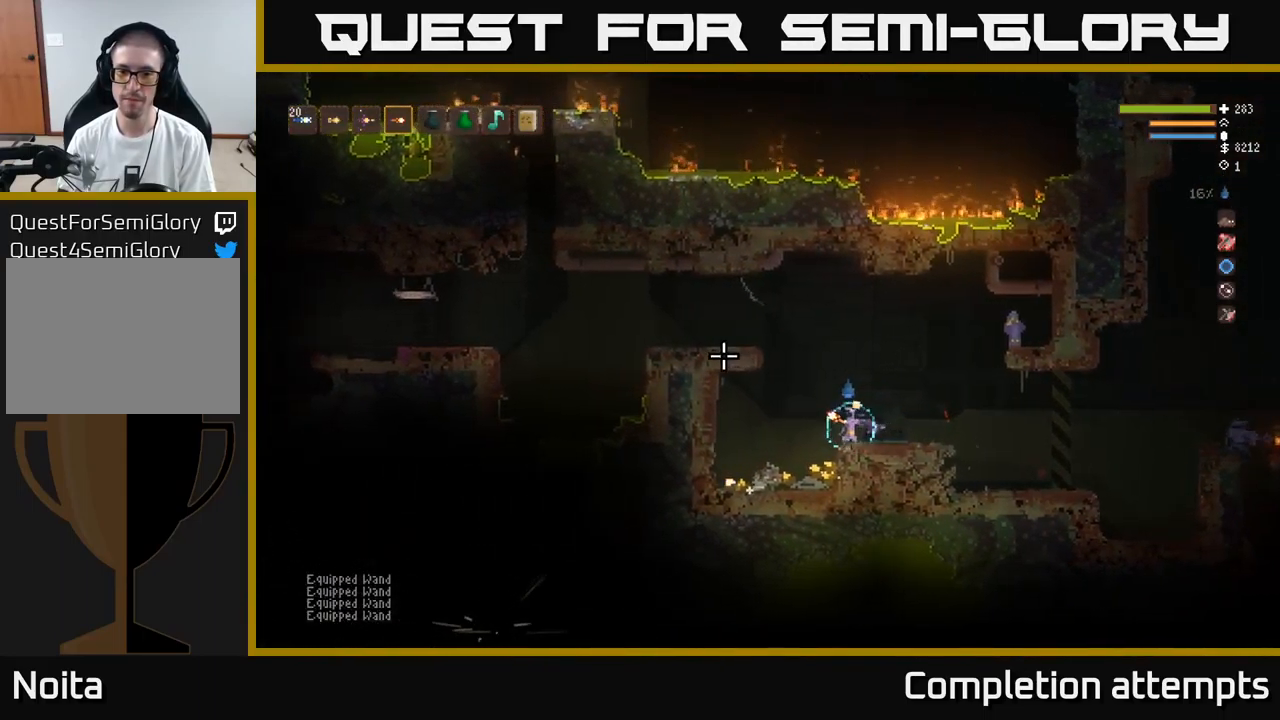
{"buttons": [], "left_stick": "left", "right_stick": "up-left", "events": []}
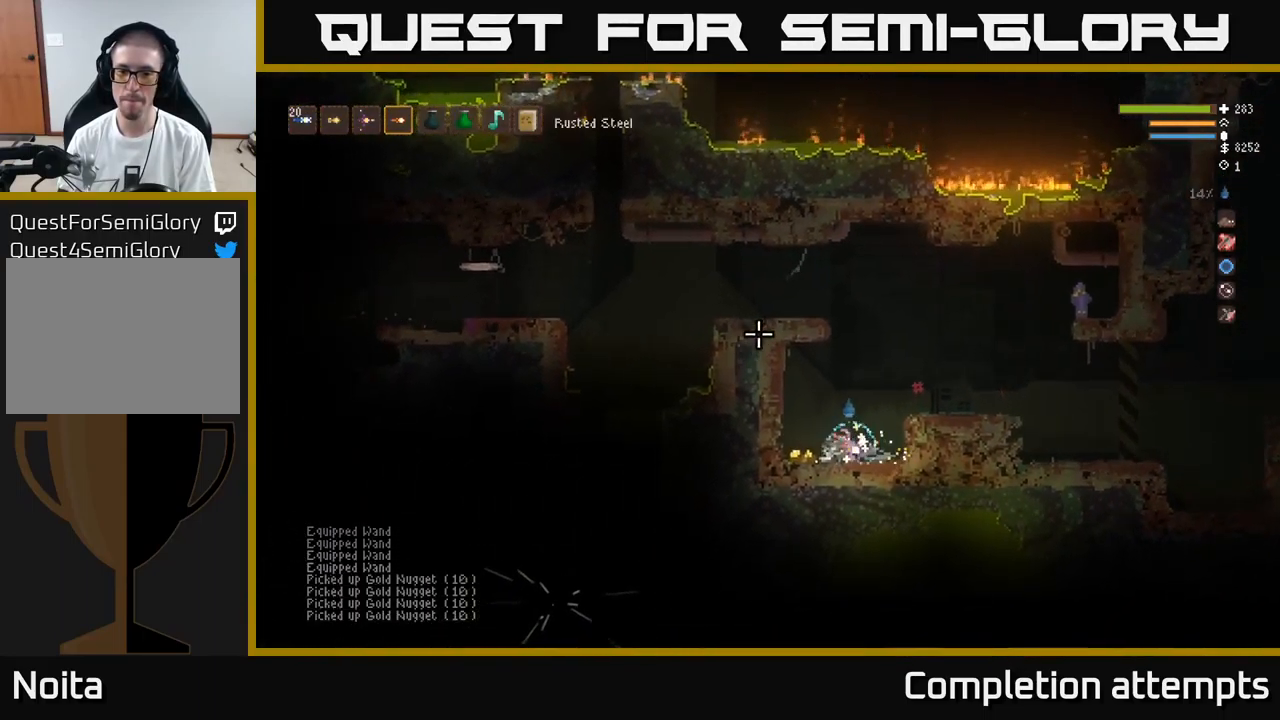
{"buttons": ["L2"], "left_stick": "right", "right_stick": "right", "events": [[67, "right_stick", "up"], [184, "right_stick", "up-right"], [384, "left_stick", "right"], [384, "right_stick", "right"], [467, "L2", "down"]]}
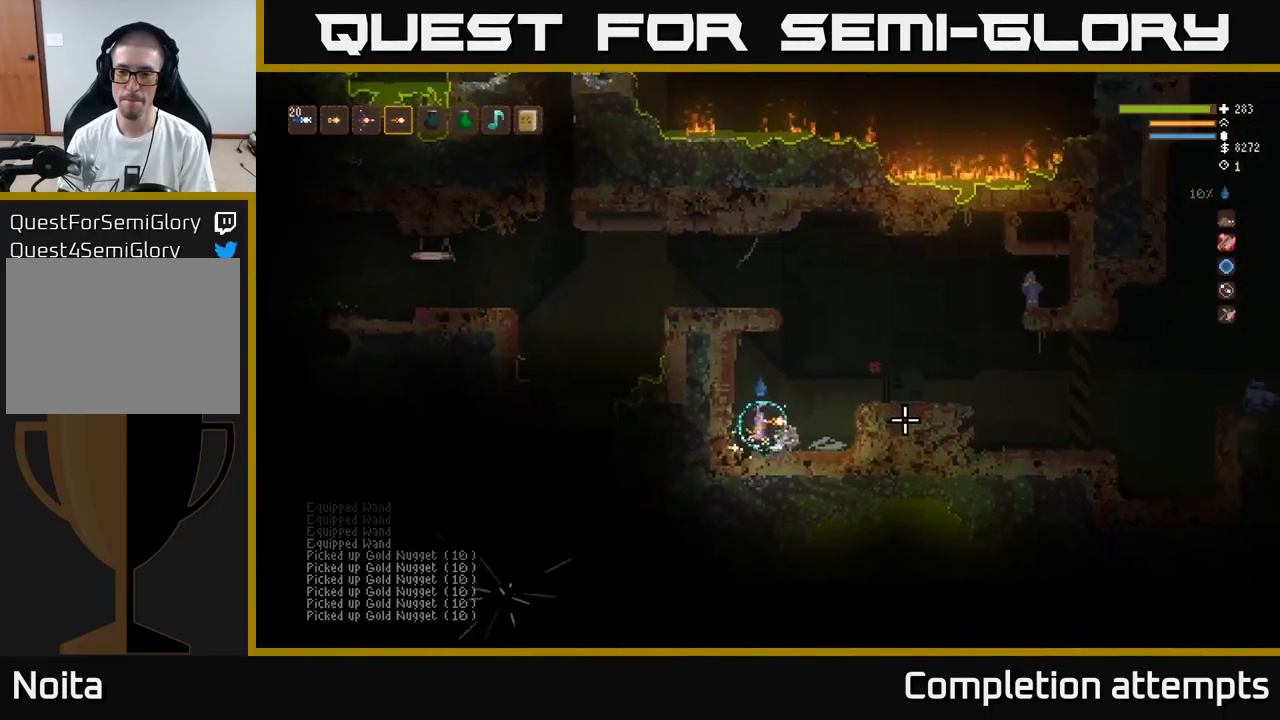
{"buttons": ["L2"], "left_stick": "right", "right_stick": "right", "events": [[167, "L2", "up"], [384, "L2", "down"]]}
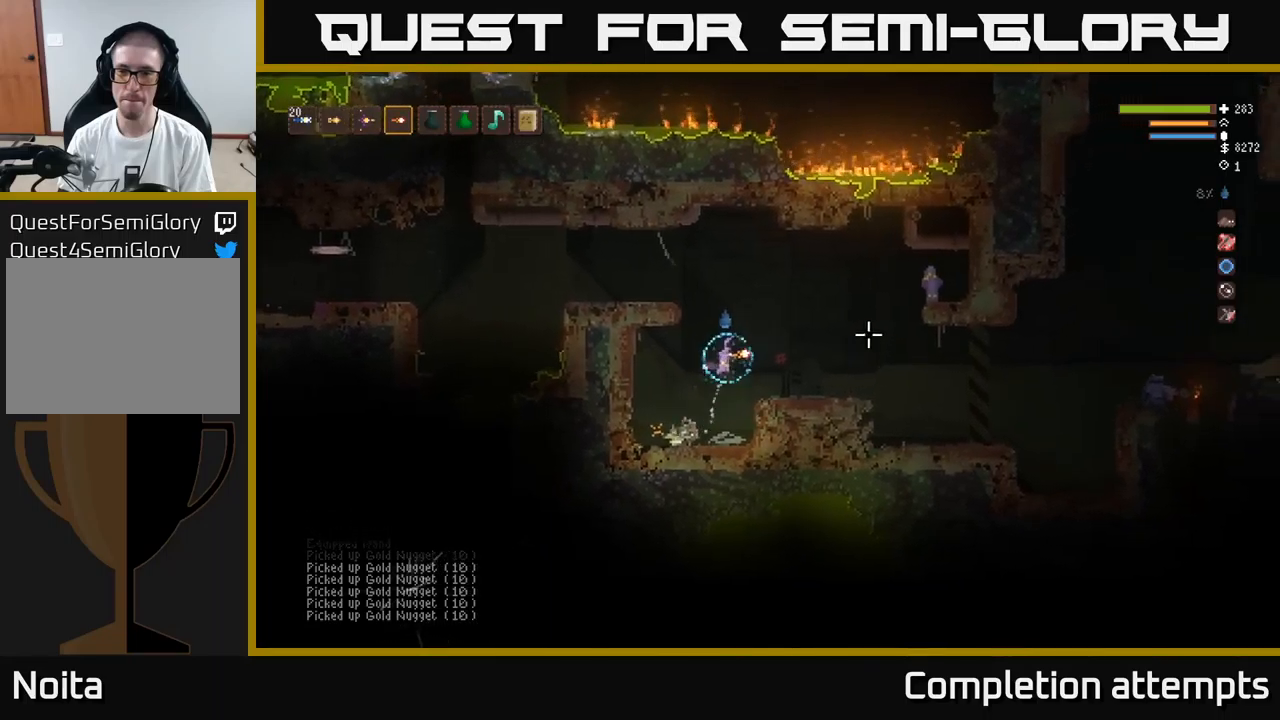
{"buttons": ["L2"], "left_stick": "left", "right_stick": "left", "events": [[16, "L2", "up"], [100, "left_stick", "left"], [166, "right_stick", "left"], [216, "L2", "down"]]}
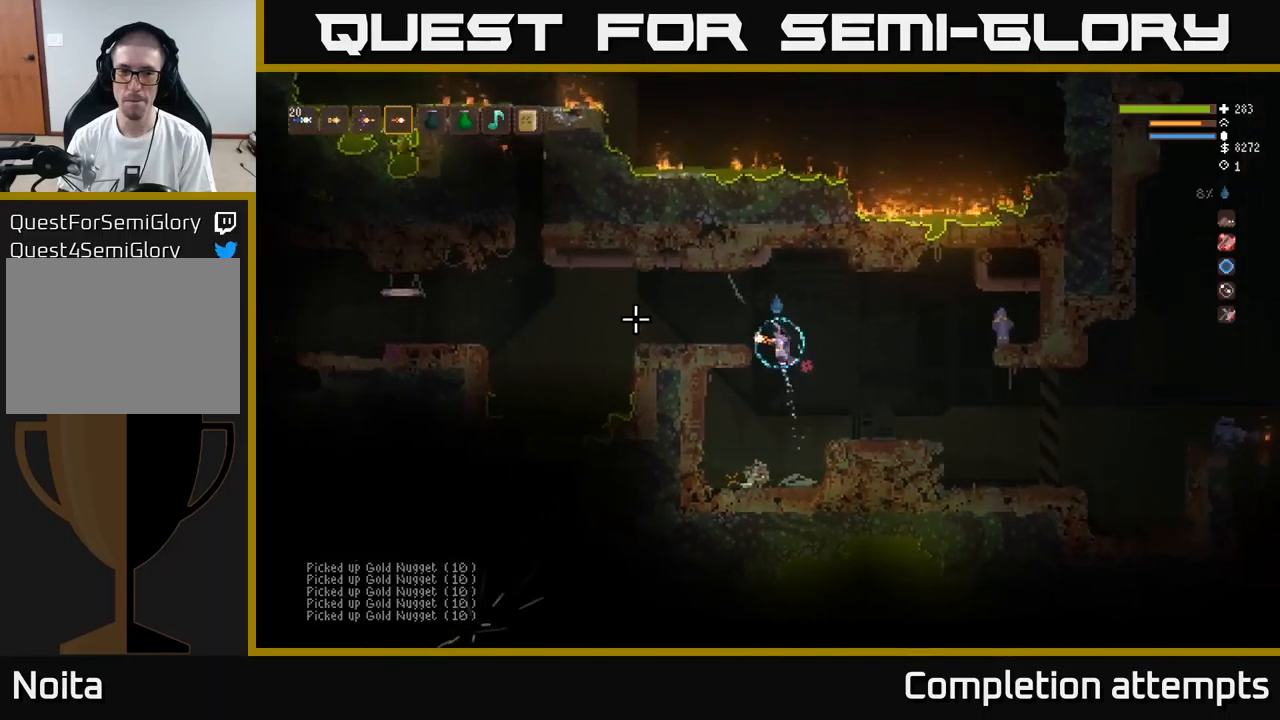
{"buttons": [], "left_stick": "left", "right_stick": "left", "events": [[83, "L2", "up"]]}
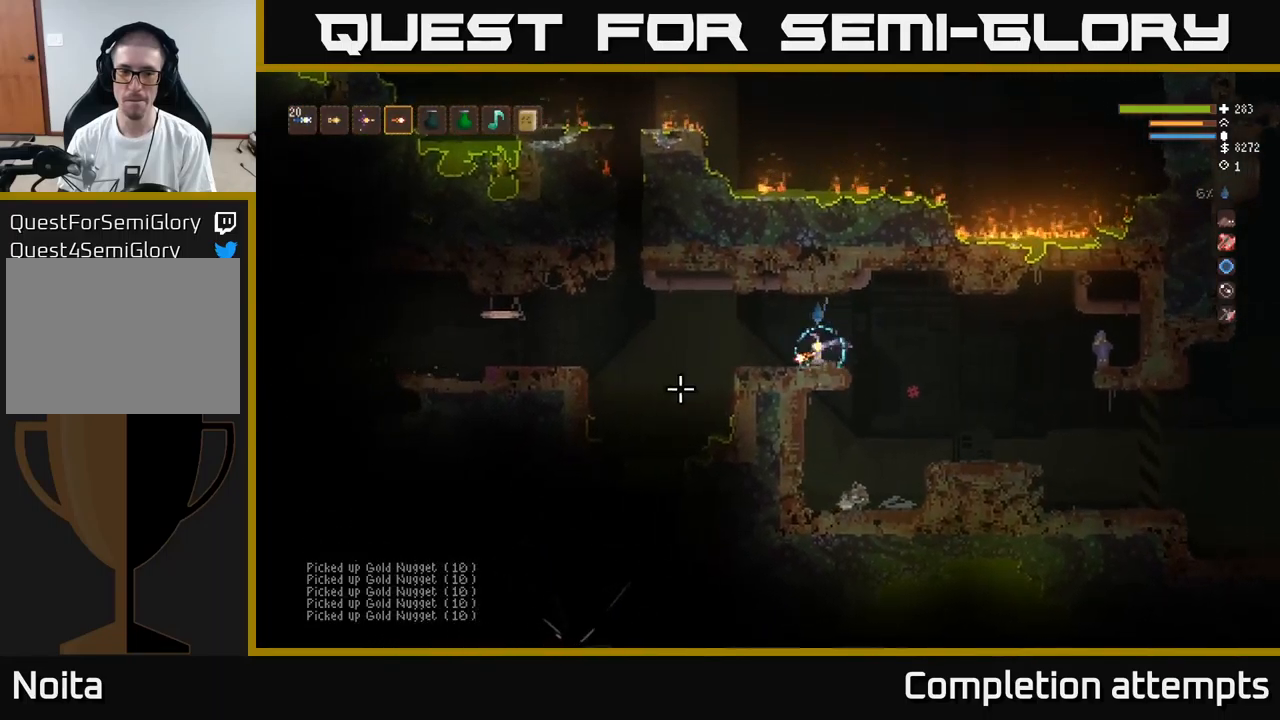
{"buttons": [], "left_stick": "left", "right_stick": "down-left", "events": [[216, "right_stick", "down-left"]]}
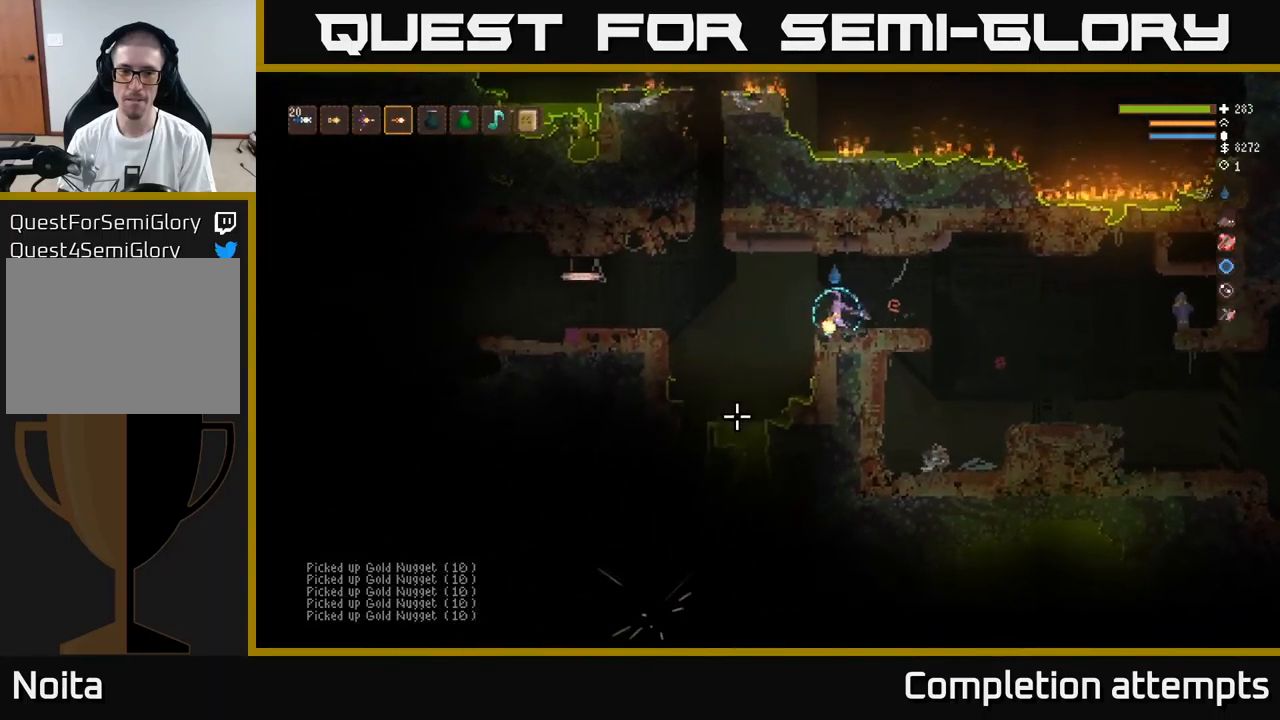
{"buttons": [], "left_stick": "left", "right_stick": "down-left", "events": [[150, "left_stick", "center"], [233, "L2", "down"], [300, "left_stick", "left"], [350, "L2", "up"]]}
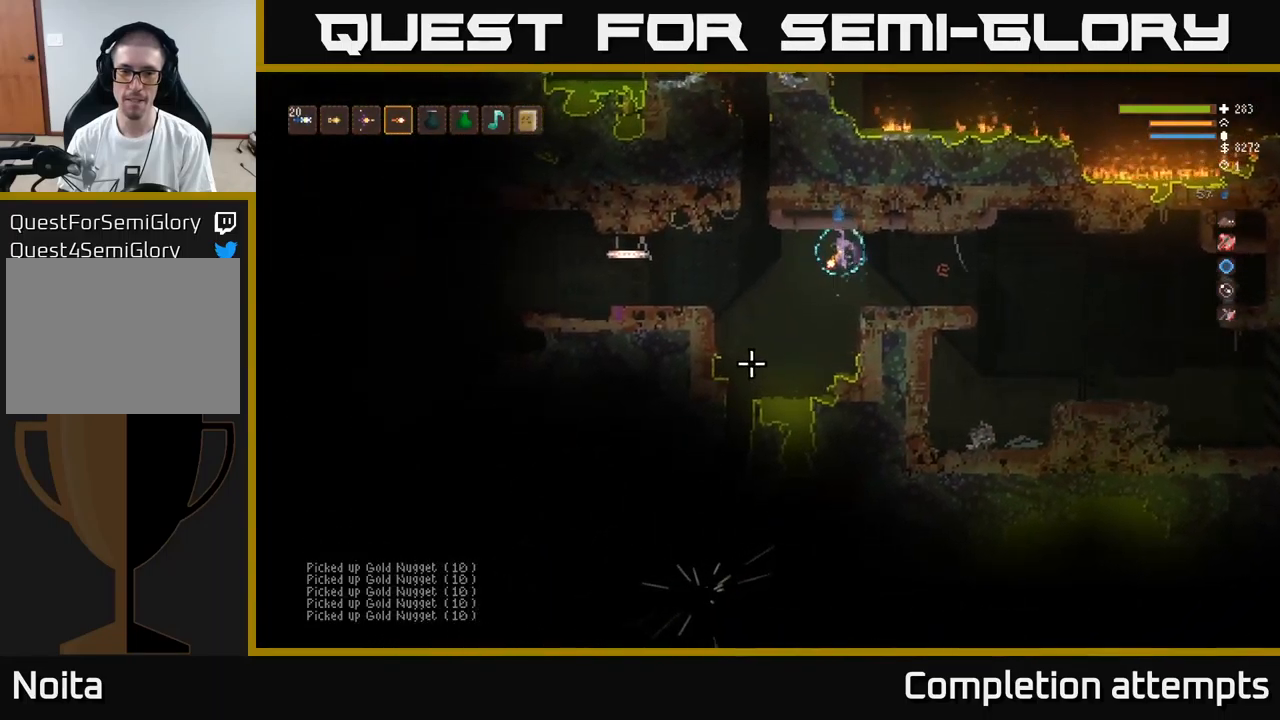
{"buttons": ["L2"], "left_stick": "left", "right_stick": "down", "events": [[283, "right_stick", "down"], [450, "L2", "down"]]}
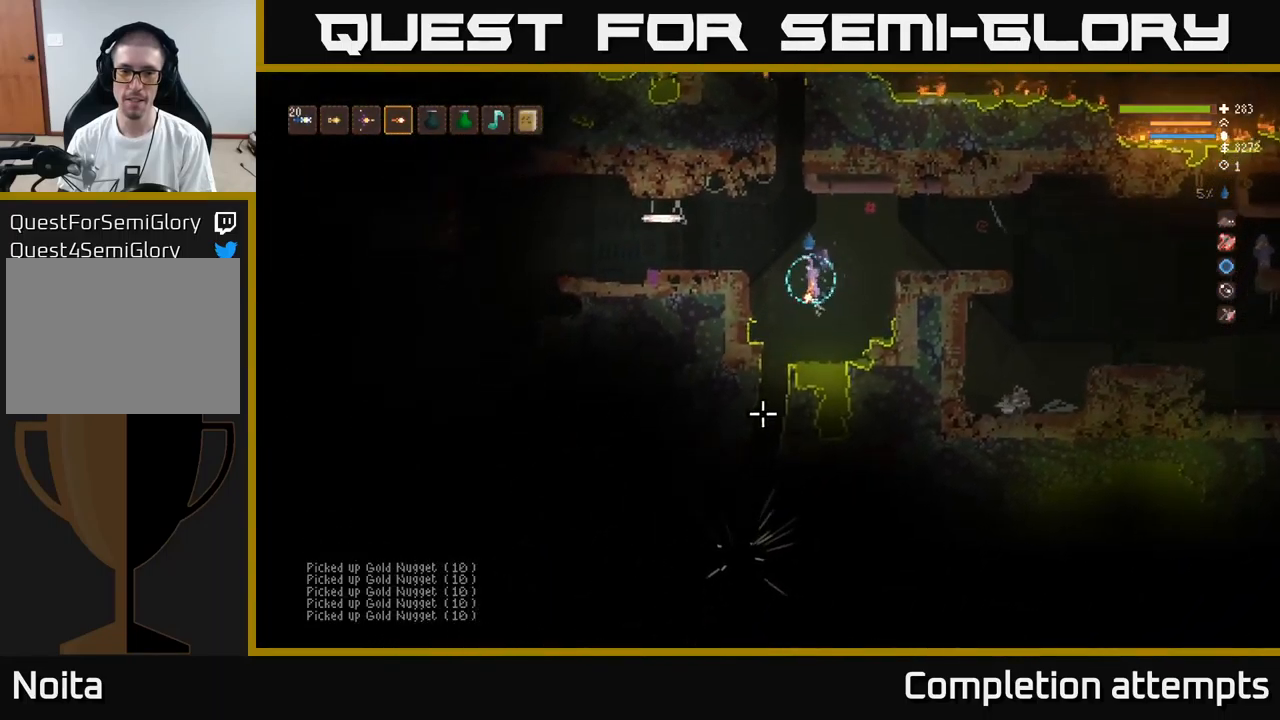
{"buttons": [], "left_stick": "center", "right_stick": "down", "events": [[83, "L2", "up"], [350, "left_stick", "center"]]}
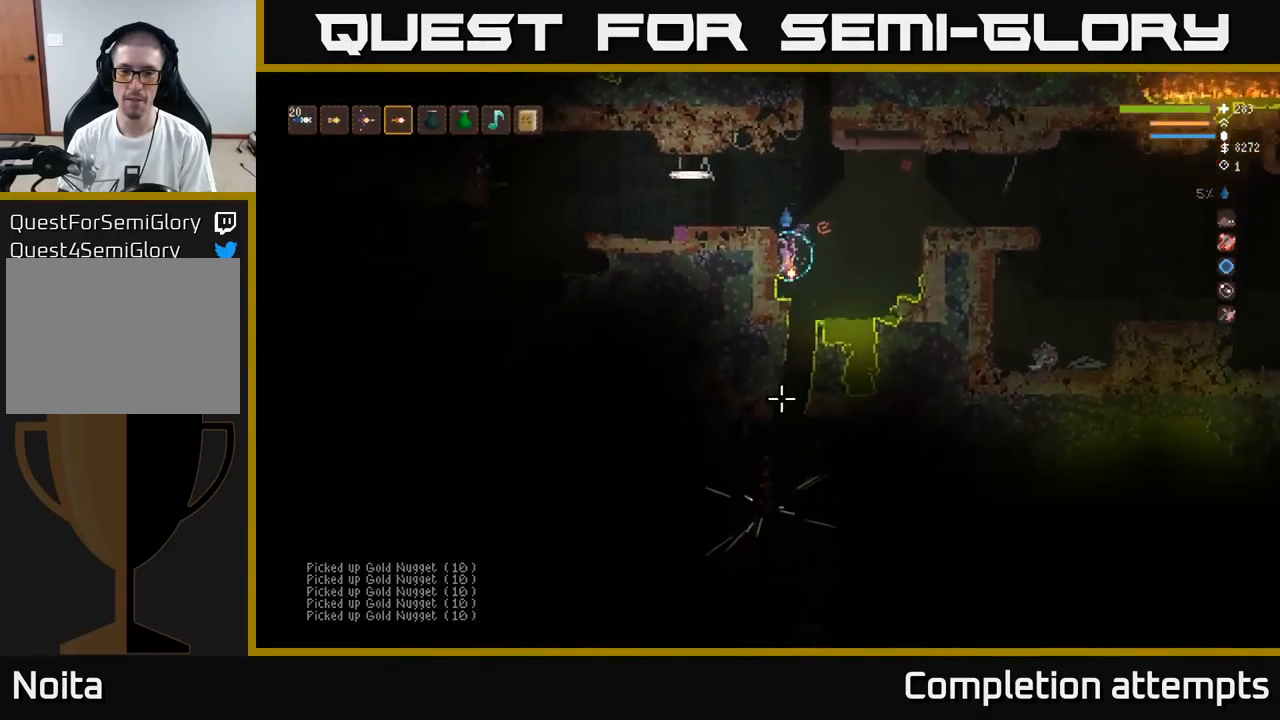
{"buttons": [], "left_stick": "center", "right_stick": "down", "events": []}
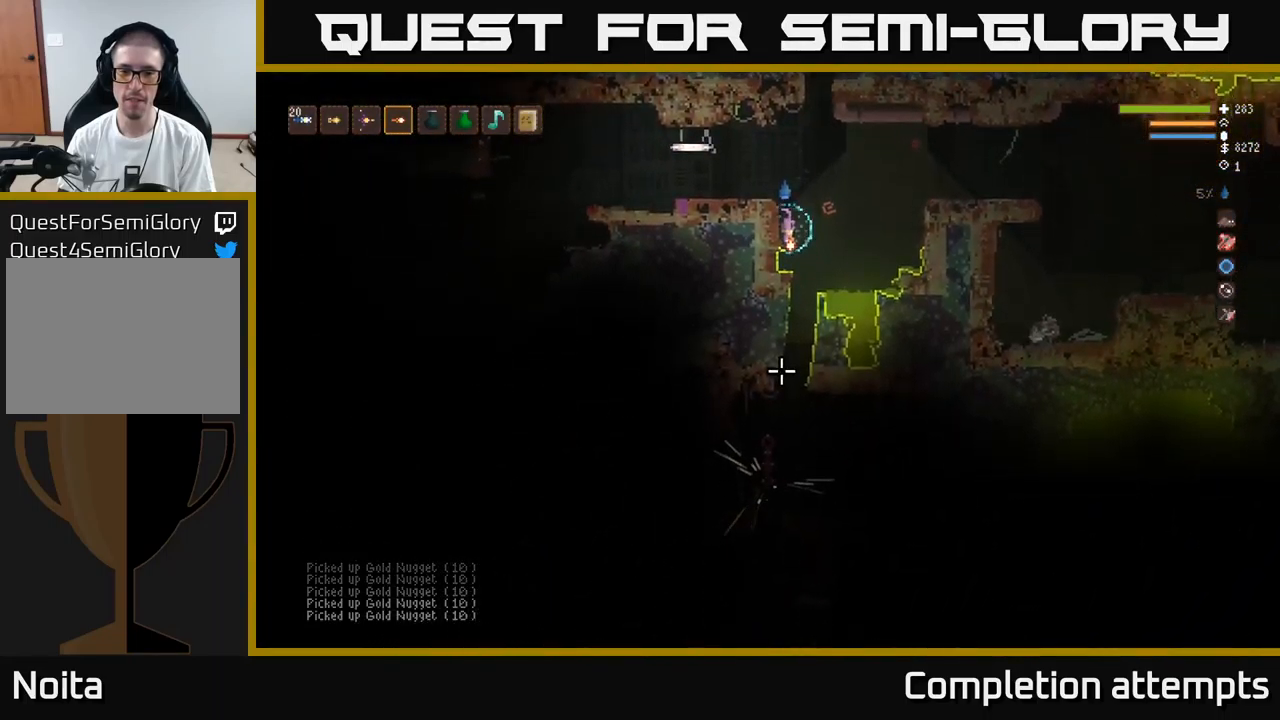
{"buttons": [], "left_stick": "left", "right_stick": "down", "events": [[166, "left_stick", "right"], [383, "left_stick", "left"]]}
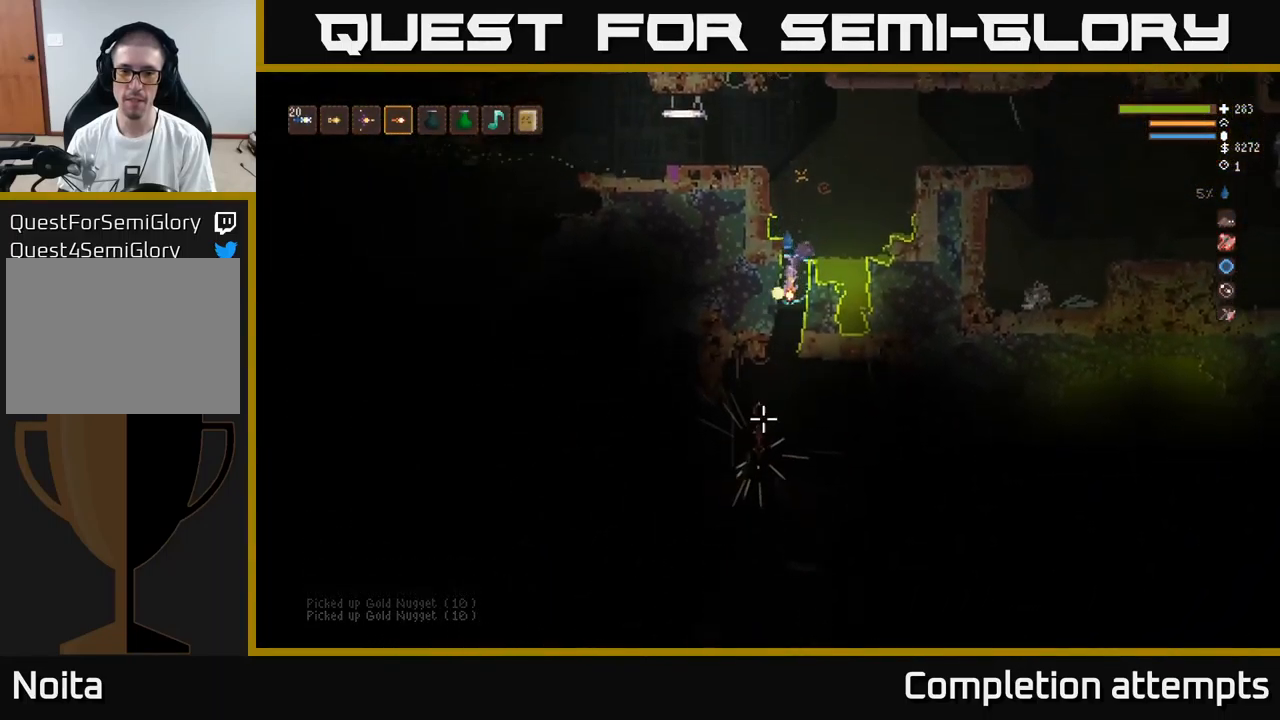
{"buttons": [], "left_stick": "center", "right_stick": "down", "events": [[16, "left_stick", "center"], [233, "left_stick", "left"], [266, "L2", "down"], [400, "L2", "up"], [416, "left_stick", "center"]]}
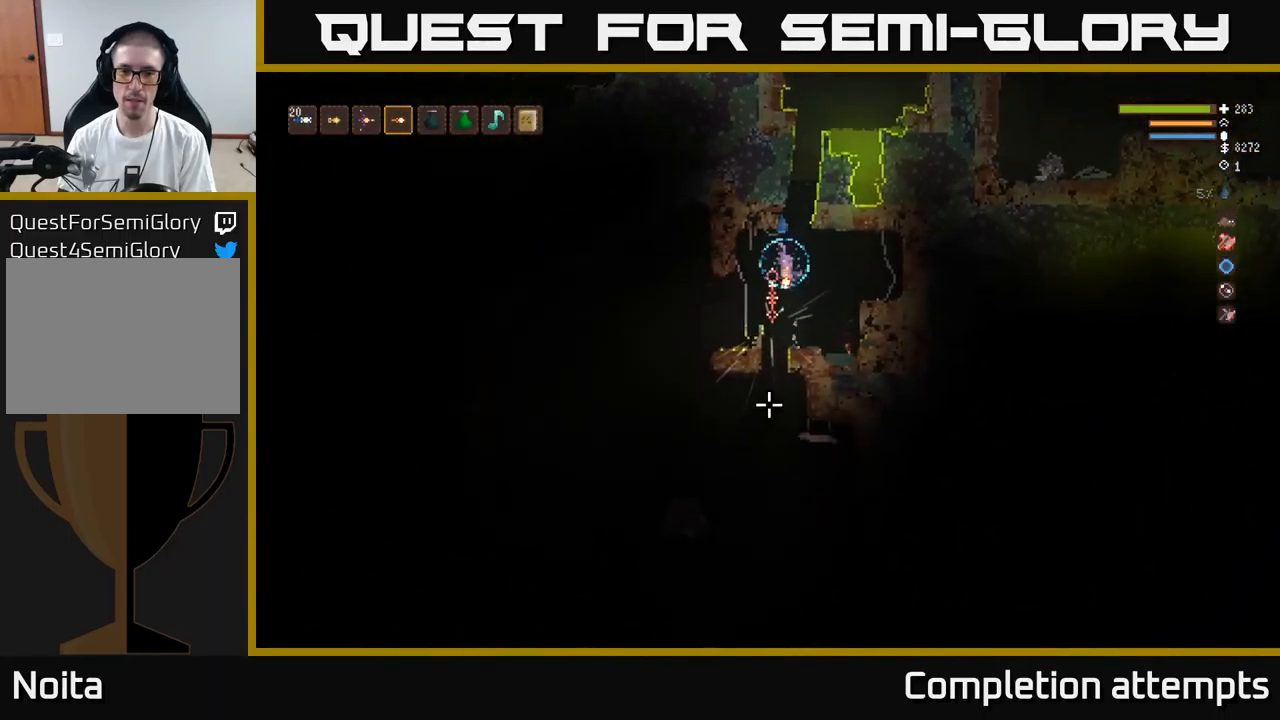
{"buttons": [], "left_stick": "left", "right_stick": "down", "events": [[116, "L2", "down"], [150, "left_stick", "left"], [200, "L2", "up"], [316, "left_stick", "center"], [432, "left_stick", "left"]]}
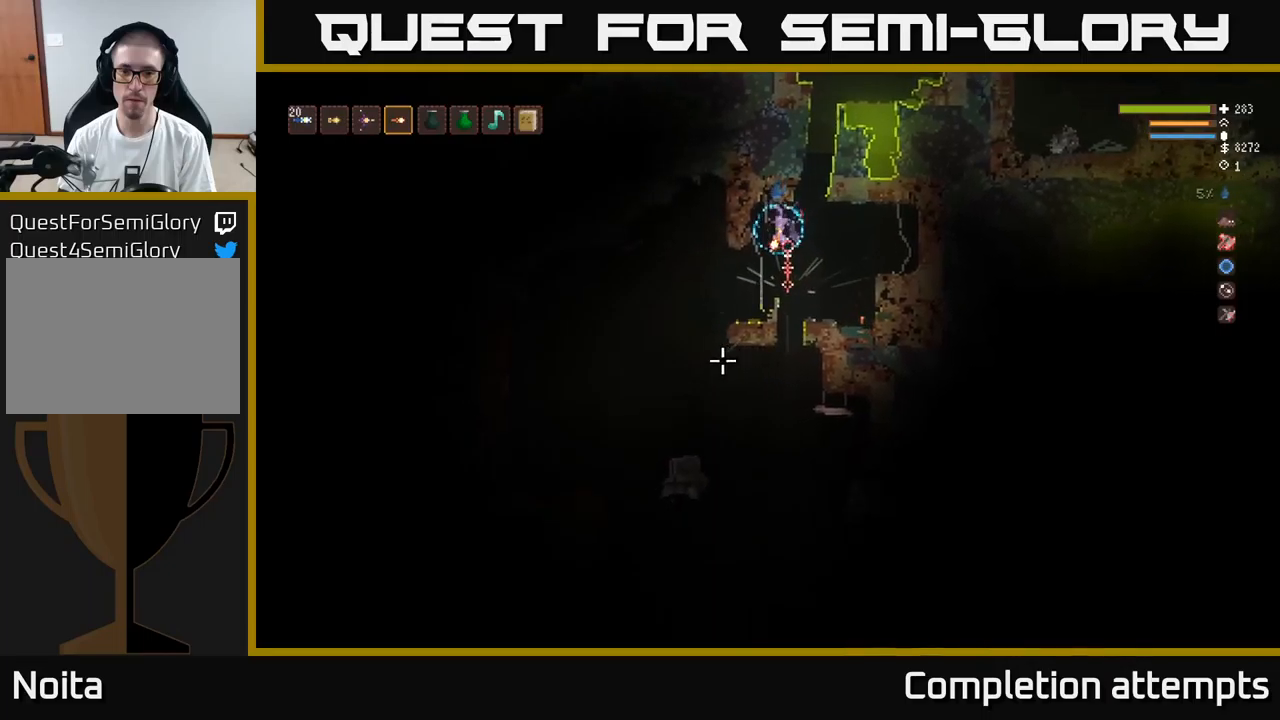
{"buttons": ["R2"], "left_stick": "right", "right_stick": "down", "events": [[50, "right_stick", "down-left"], [283, "right_stick", "down"], [350, "L2", "down"], [433, "R2", "down"], [467, "L2", "up"], [467, "left_stick", "right"]]}
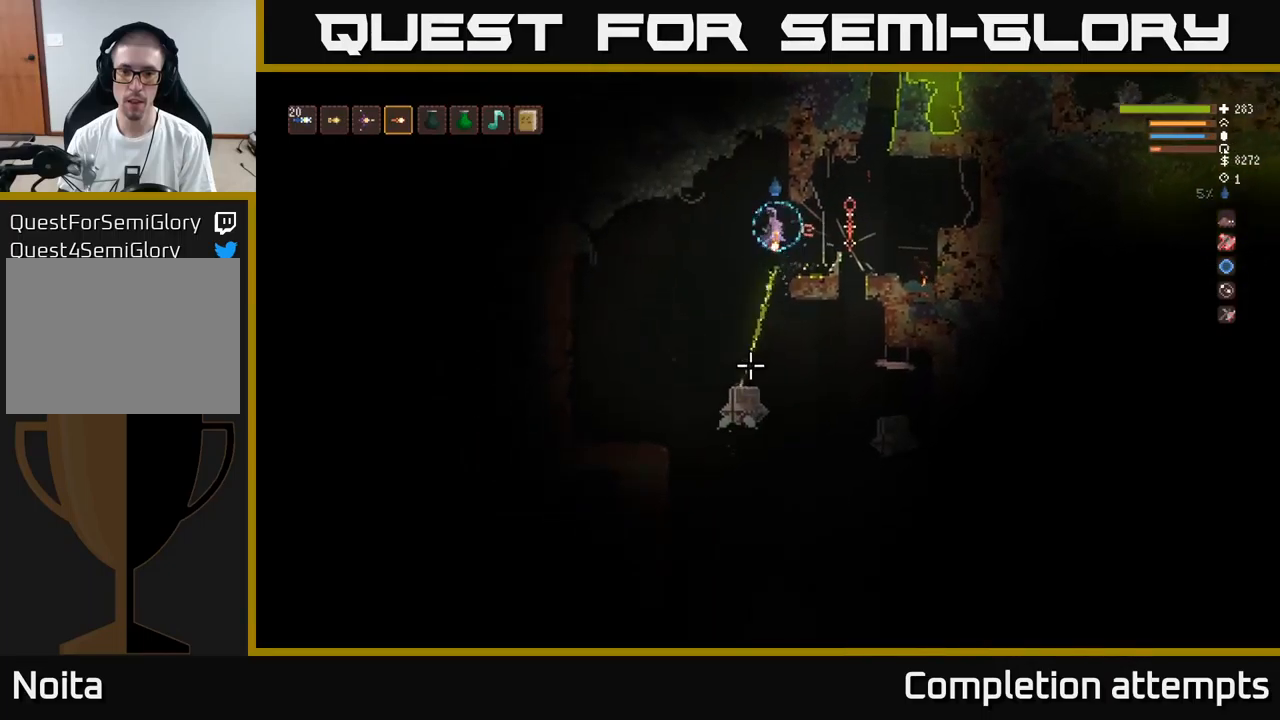
{"buttons": [], "left_stick": "center", "right_stick": "down", "events": [[17, "R2", "up"], [433, "left_stick", "center"]]}
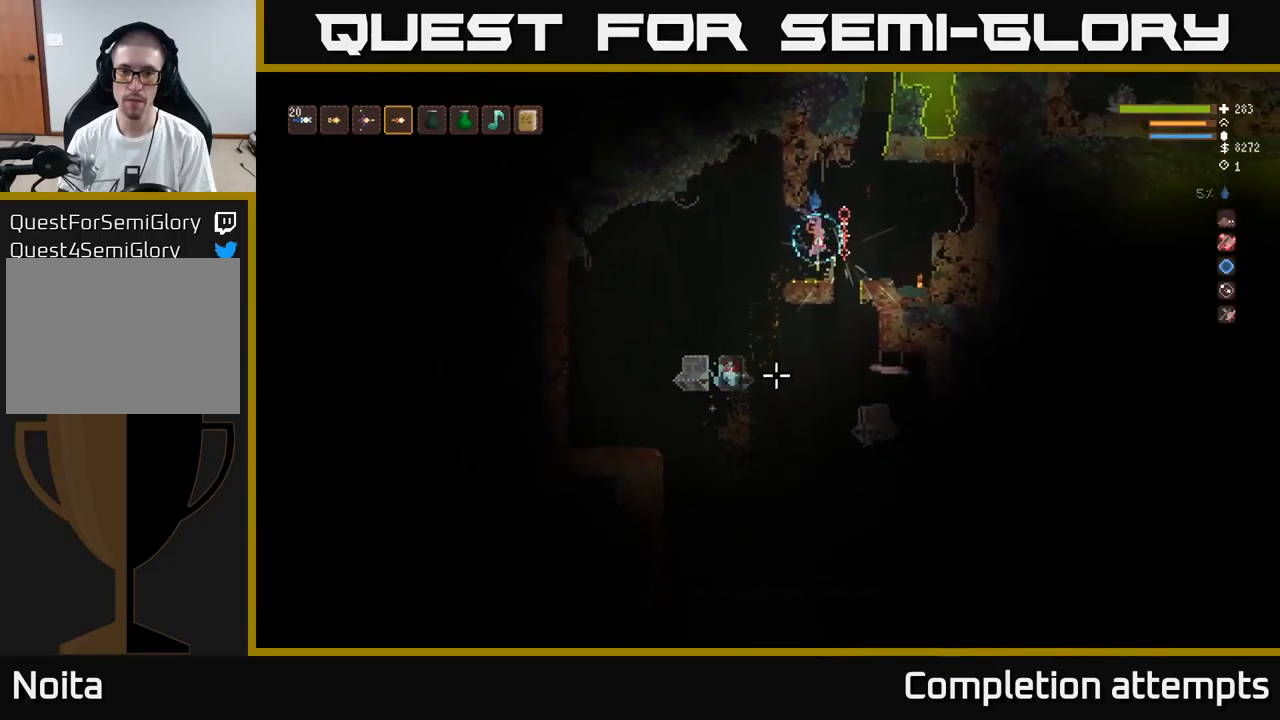
{"buttons": ["L2", "R2"], "left_stick": "center", "right_stick": "down-left", "events": [[100, "right_stick", "down-left"], [200, "left_stick", "right"], [283, "L2", "down"], [467, "R2", "down"], [483, "left_stick", "center"]]}
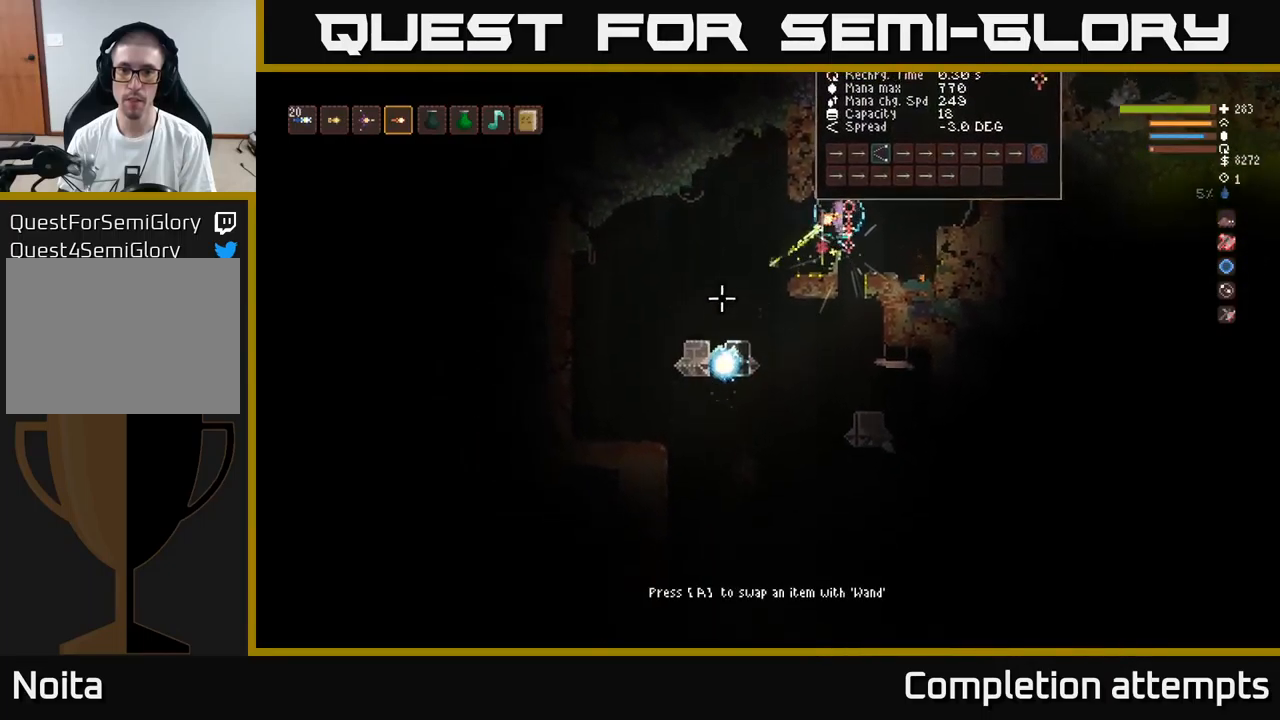
{"buttons": ["L2"], "left_stick": "right", "right_stick": "down-left", "events": [[50, "R2", "up"], [117, "L2", "up"], [133, "L2", "down"], [133, "left_stick", "right"], [283, "left_stick", "left"], [400, "left_stick", "right"]]}
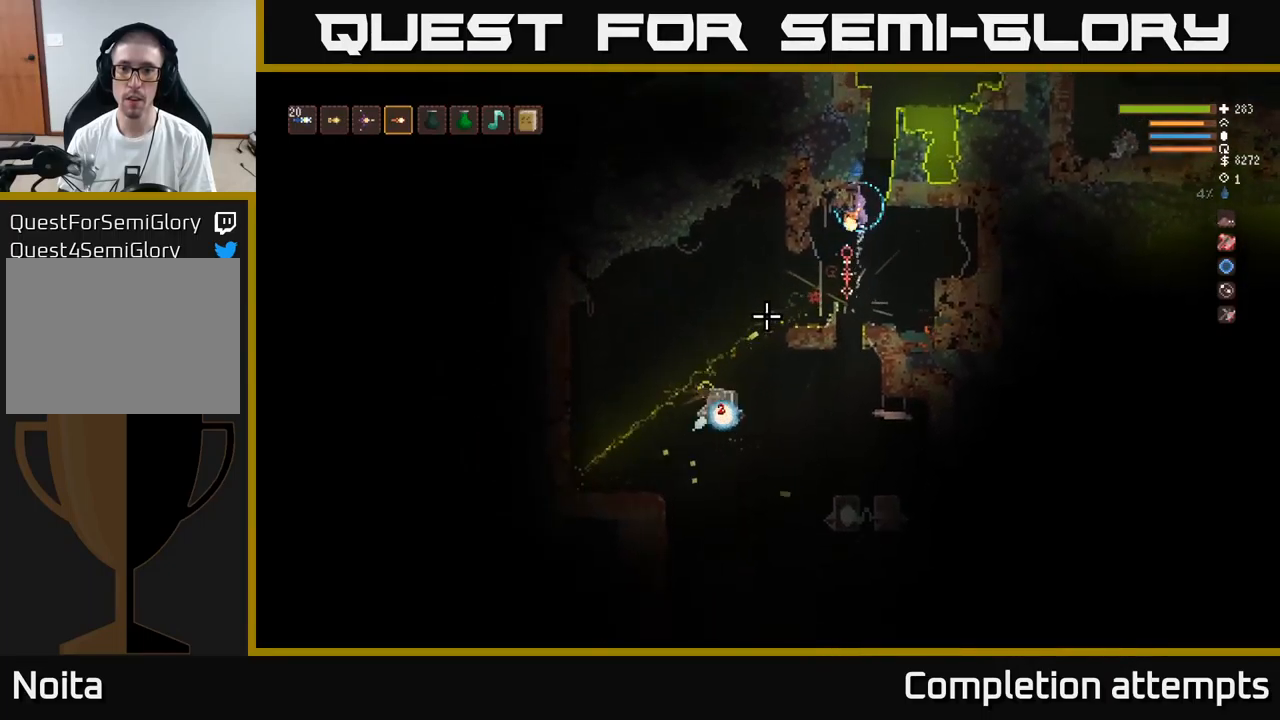
{"buttons": ["L2"], "left_stick": "left", "right_stick": "down-left", "events": [[200, "left_stick", "left"], [250, "left_stick", "center"], [317, "left_stick", "right"], [433, "left_stick", "center"], [500, "left_stick", "left"]]}
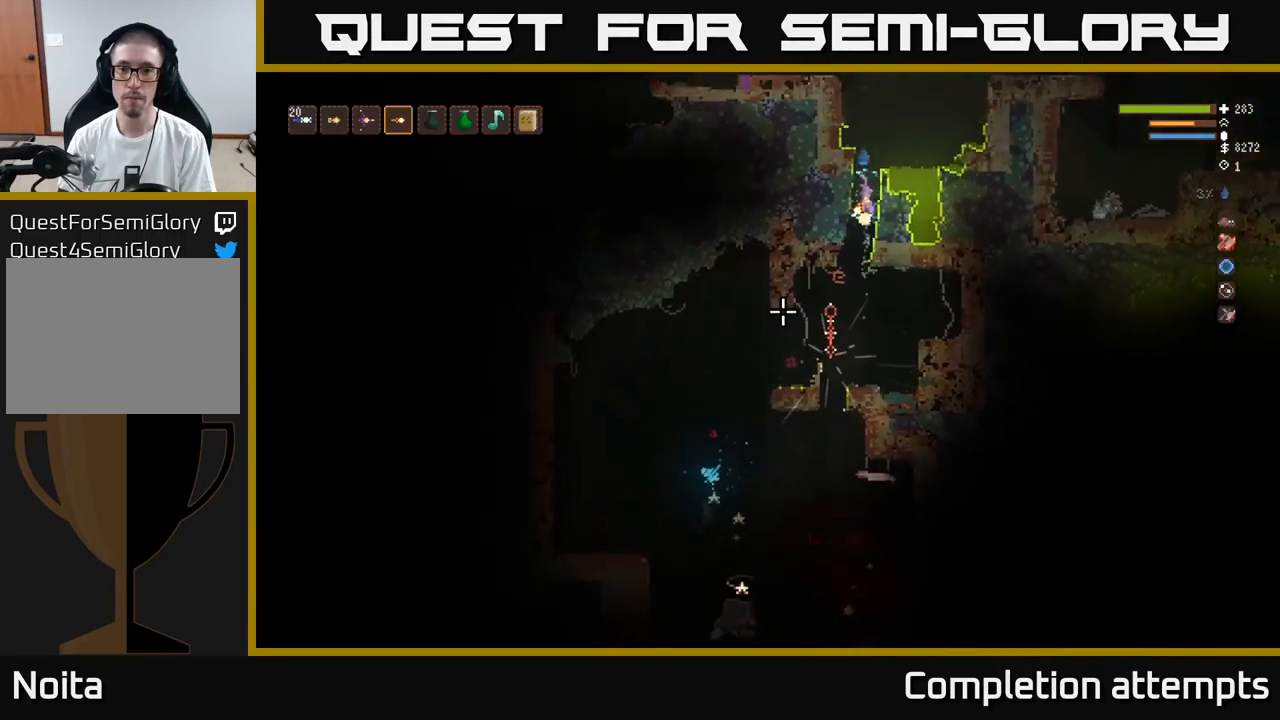
{"buttons": [], "left_stick": "center", "right_stick": "down-left", "events": [[50, "left_stick", "center"], [67, "L2", "up"]]}
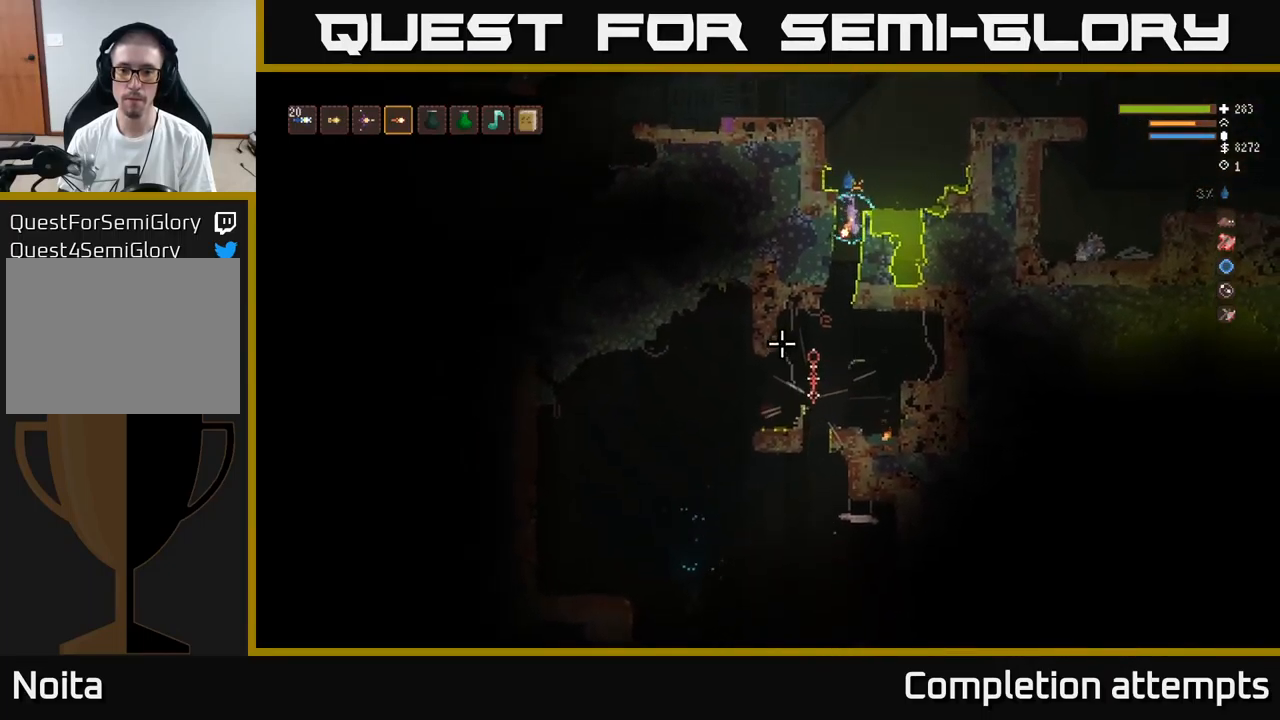
{"buttons": [], "left_stick": "left", "right_stick": "down-left", "events": [[33, "left_stick", "left"], [183, "left_stick", "center"], [333, "left_stick", "left"]]}
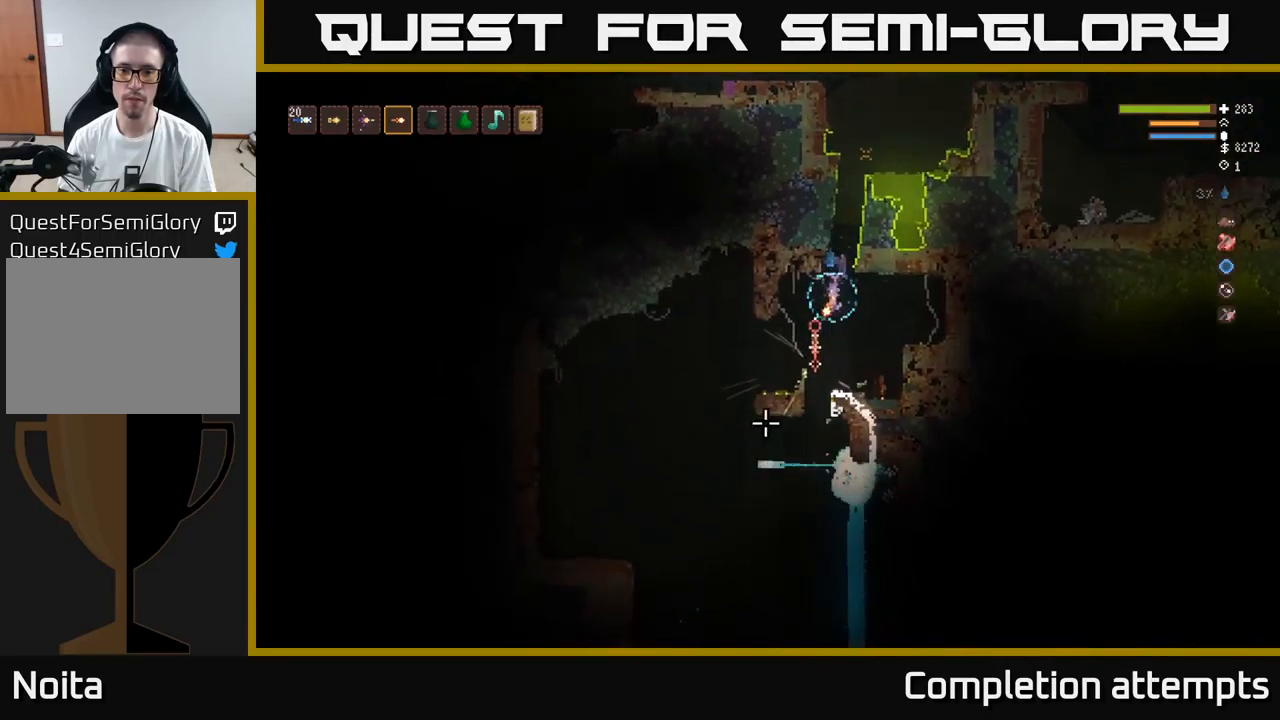
{"buttons": [], "left_stick": "center", "right_stick": "center", "events": [[50, "right_stick", "center"], [83, "L2", "down"], [167, "A", "down"], [250, "A", "up"], [250, "L2", "up"], [250, "left_stick", "center"]]}